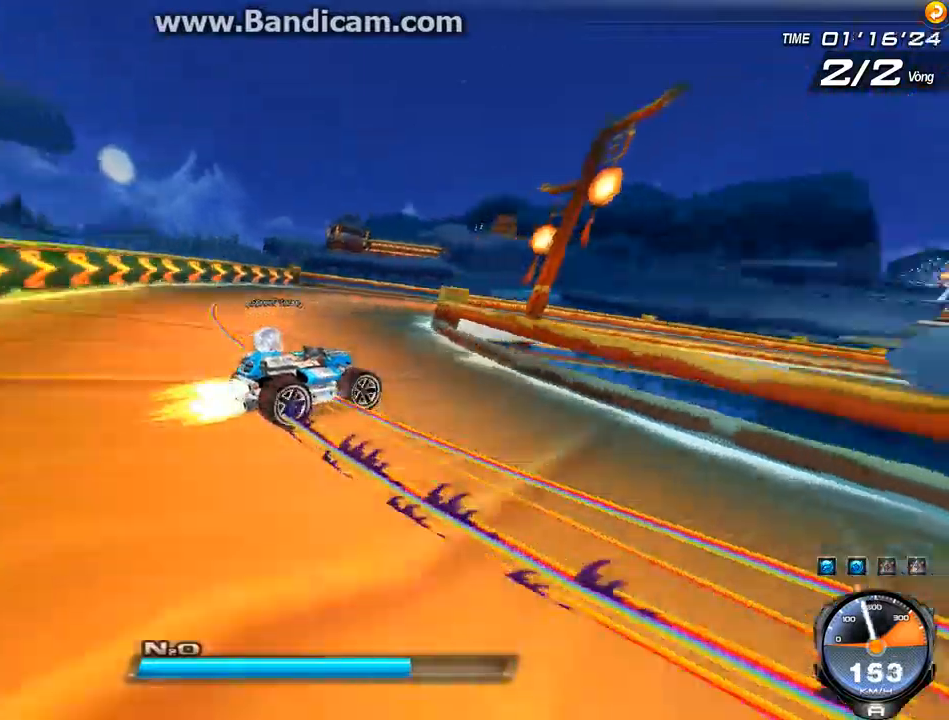
Gameplay with keyboard; each line is a JSON object with the keys held at the frame after it. "events" lists presses ("down") and releases ("up") of "ctrl", "down", "left", "r", "right", "shift", "up" and "w" between this image and that frame as [ms after this image, input, new state], when the widget could be followed in between. No other keys are recorded. Mouse input is not recorded.
{"keys": ["left", "shift", "up"], "events": []}
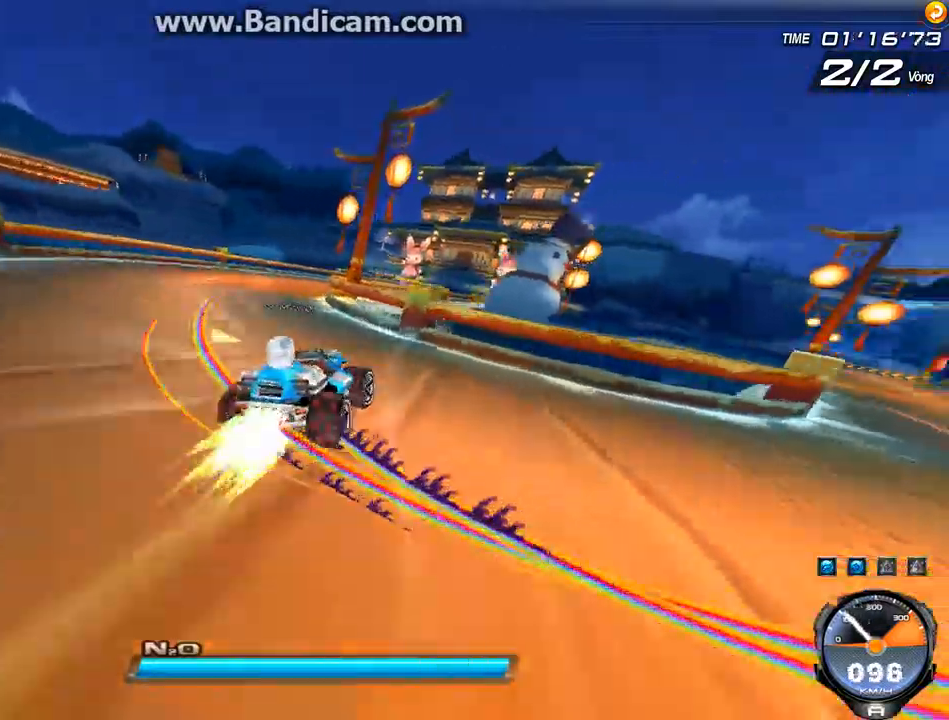
{"keys": ["shift", "up"], "events": [[34, "w", "down"], [67, "left", "up"], [67, "w", "up"], [167, "w", "down"], [267, "w", "up"], [334, "right", "down"], [367, "w", "down"], [467, "w", "up"], [500, "right", "up"]]}
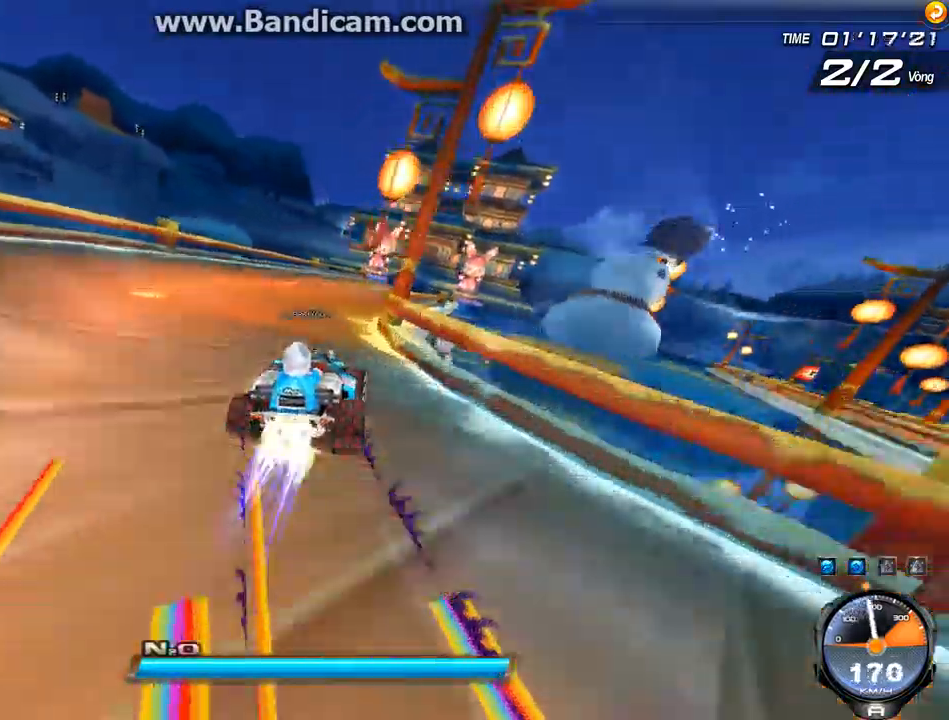
{"keys": ["up"], "events": [[67, "w", "down"], [134, "shift", "up"], [134, "w", "up"], [434, "w", "down"], [500, "w", "up"]]}
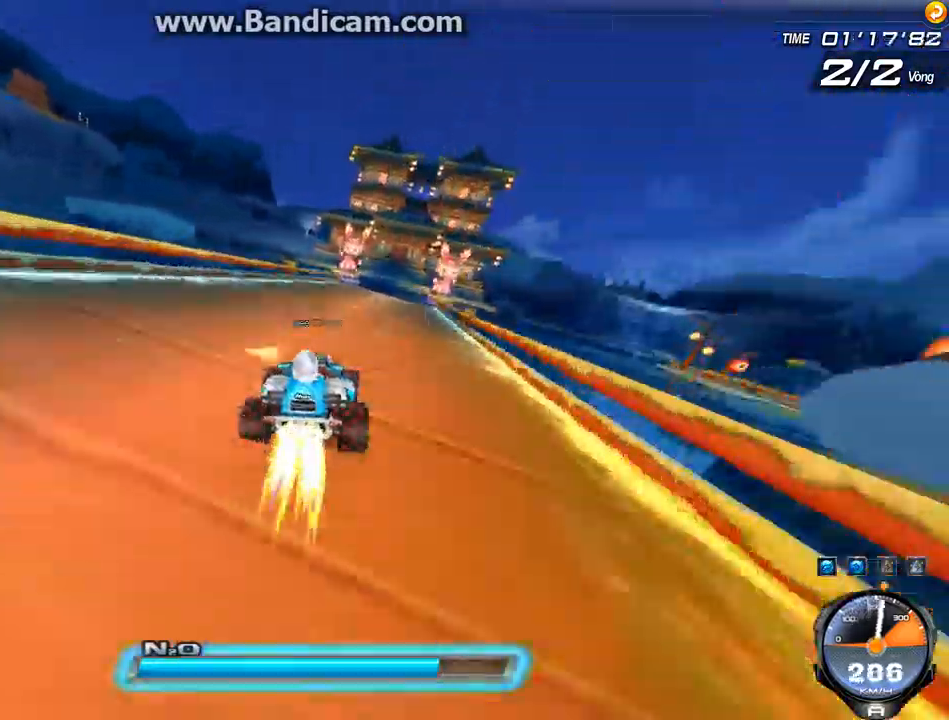
{"keys": ["up"], "events": [[67, "w", "down"], [167, "w", "up"], [200, "w", "down"], [234, "right", "down"], [334, "w", "up"], [434, "w", "down"], [467, "w", "up"], [500, "right", "up"]]}
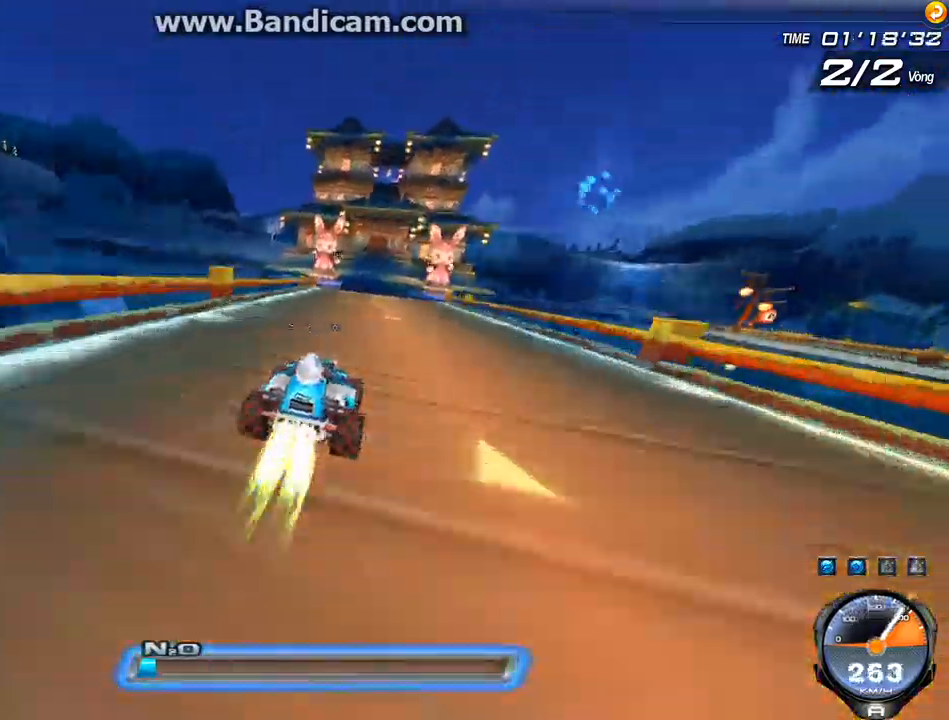
{"keys": ["ctrl", "up"], "events": [[200, "ctrl", "down"], [234, "right", "down"], [267, "ctrl", "up"], [367, "ctrl", "down"], [400, "right", "up"], [434, "ctrl", "up"], [500, "ctrl", "down"]]}
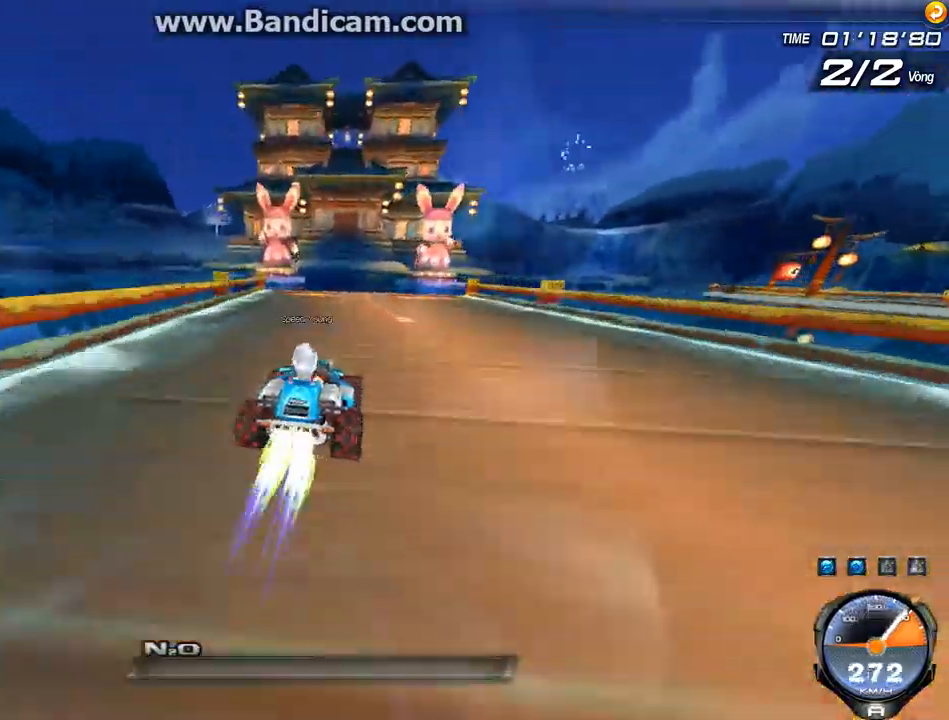
{"keys": ["up"], "events": [[67, "ctrl", "up"], [167, "ctrl", "down"], [267, "ctrl", "up"], [267, "left", "down"], [334, "left", "up"]]}
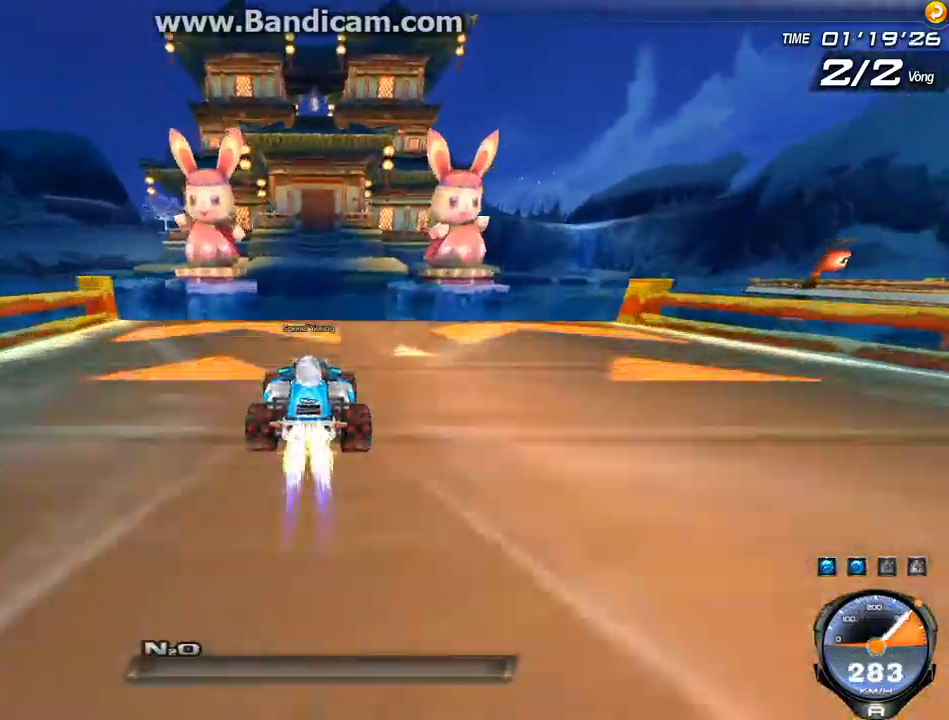
{"keys": ["up"], "events": [[167, "w", "down"], [234, "w", "up"], [367, "w", "down"], [434, "w", "up"]]}
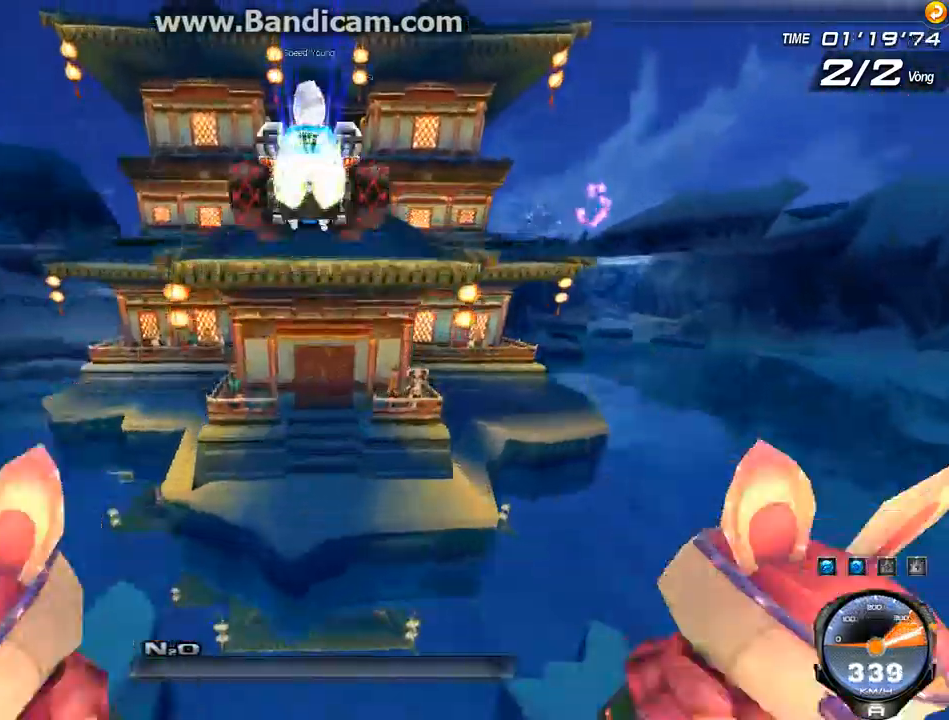
{"keys": ["up"], "events": [[34, "w", "down"], [167, "w", "up"], [267, "w", "down"], [334, "w", "up"], [400, "w", "down"], [500, "w", "up"]]}
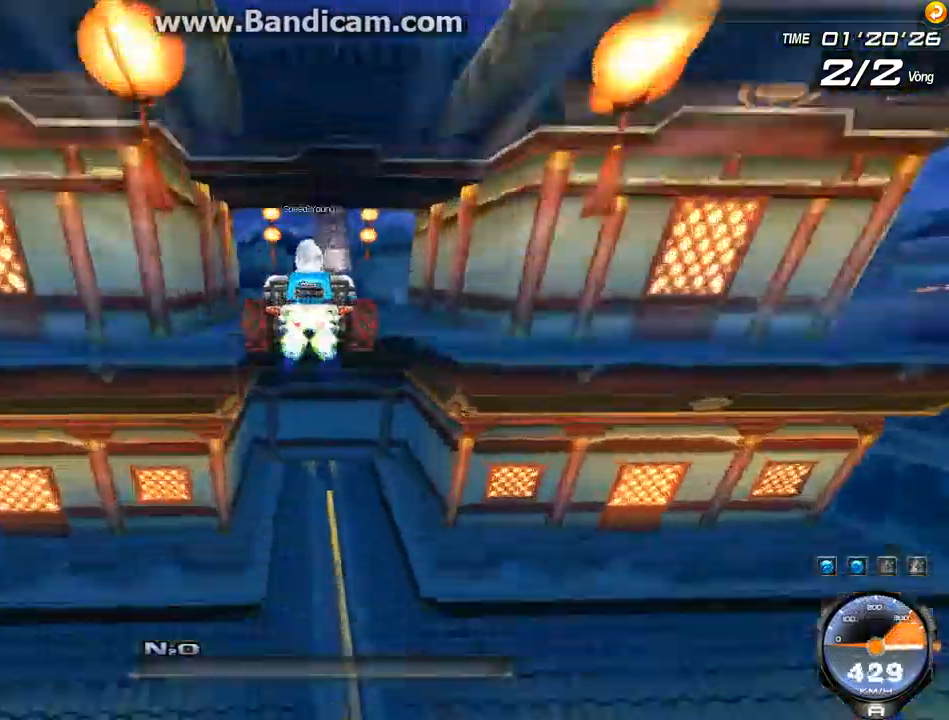
{"keys": ["up", "w"], "events": [[100, "w", "down"], [200, "w", "up"], [300, "w", "down"], [400, "w", "up"], [500, "w", "down"]]}
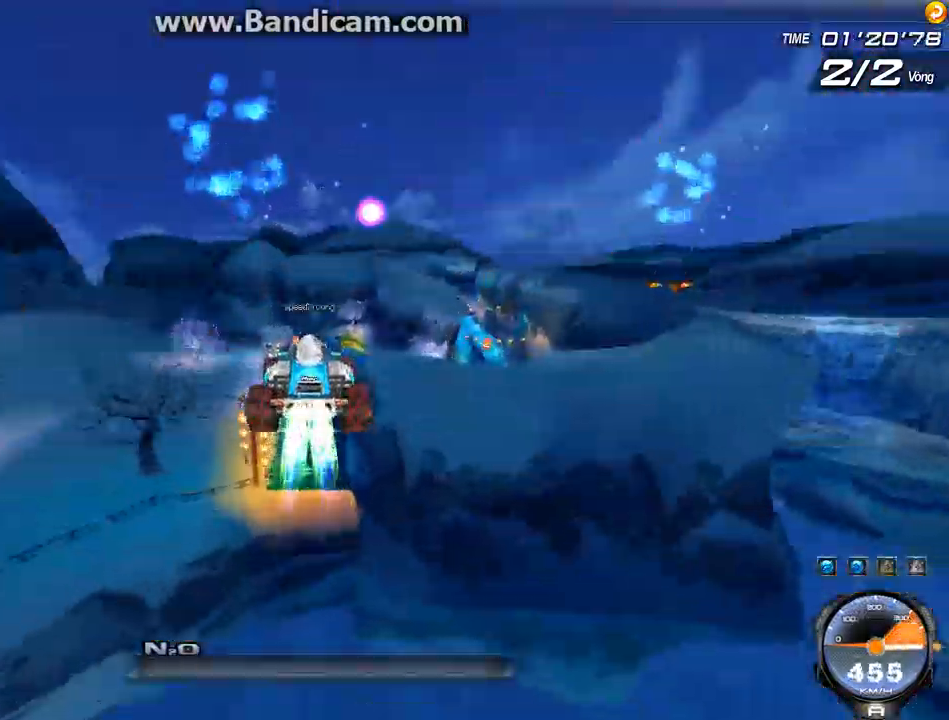
{"keys": ["up"], "events": [[100, "w", "up"], [267, "w", "down"], [334, "w", "up"]]}
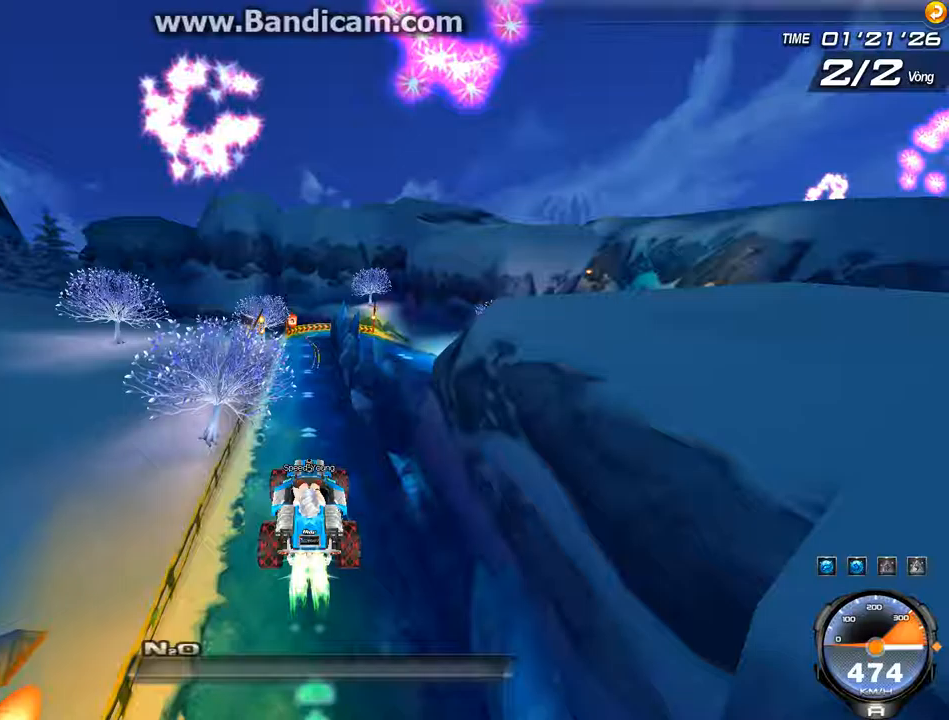
{"keys": ["right", "up", "w"], "events": [[100, "w", "down"], [167, "w", "up"], [367, "right", "down"], [433, "w", "down"]]}
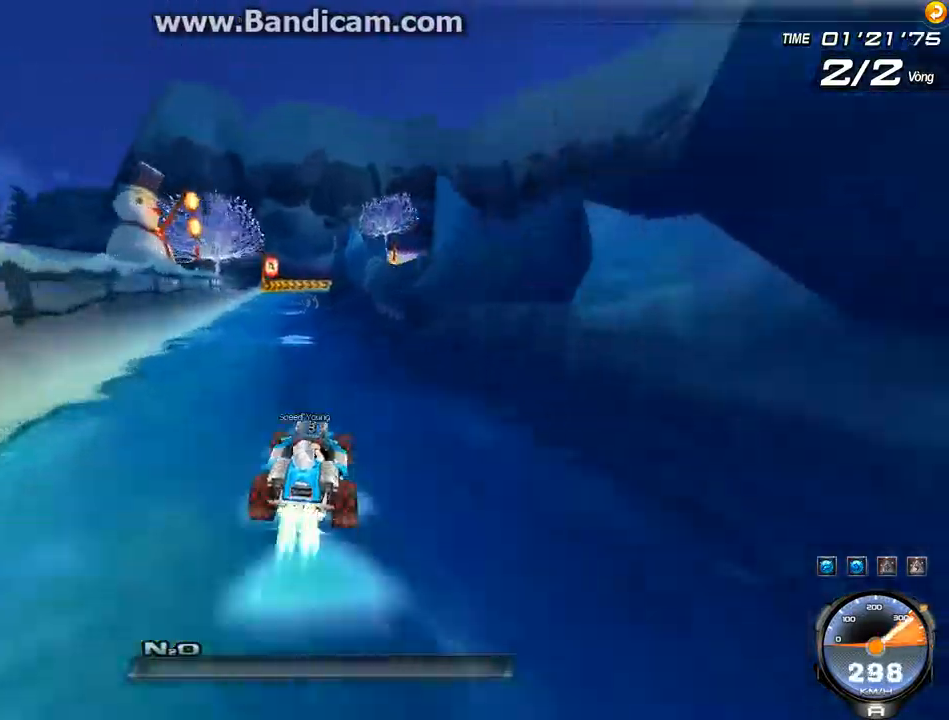
{"keys": ["left", "right"], "events": [[33, "w", "up"], [100, "w", "down"], [200, "w", "up"], [400, "shift", "down"], [433, "up", "up"], [467, "left", "down"], [467, "shift", "up"]]}
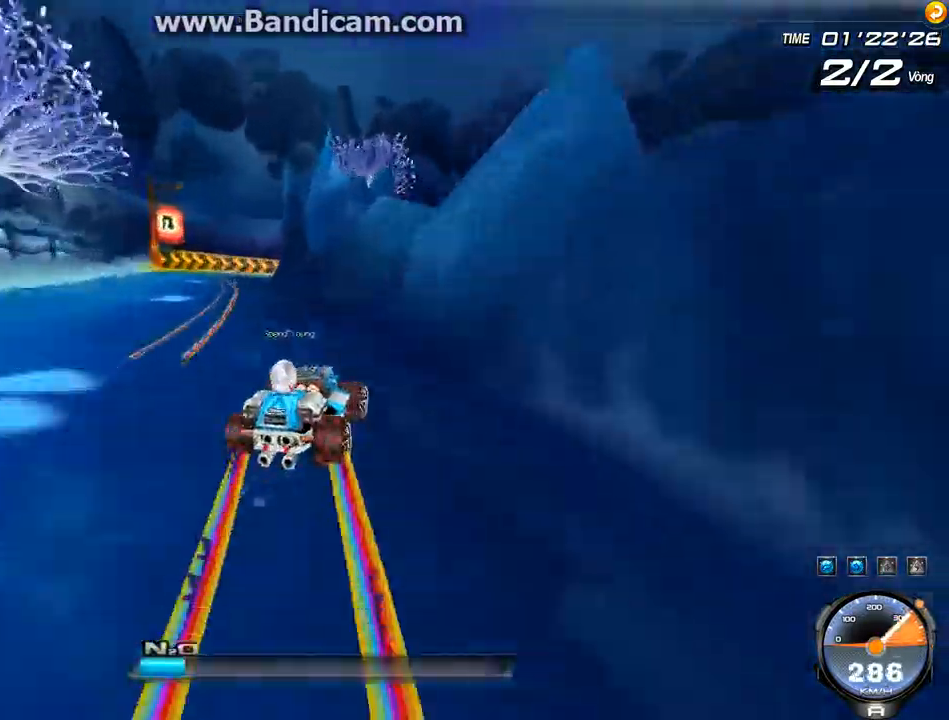
{"keys": ["shift", "up"], "events": [[167, "left", "up"], [167, "up", "down"], [233, "shift", "down"], [433, "right", "up"]]}
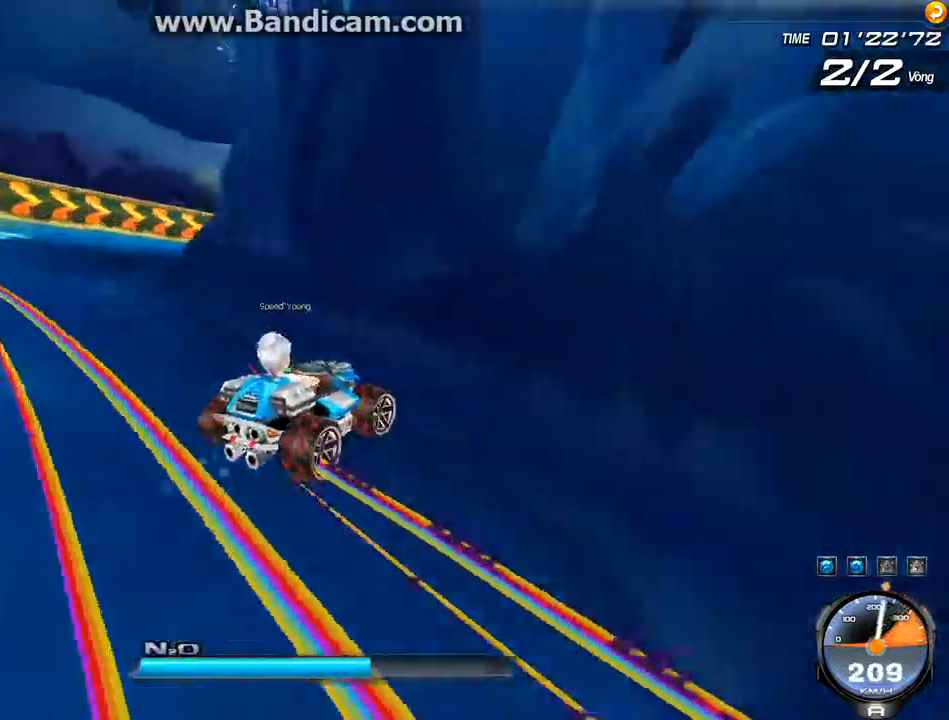
{"keys": ["right", "shift", "up"], "events": [[400, "right", "down"]]}
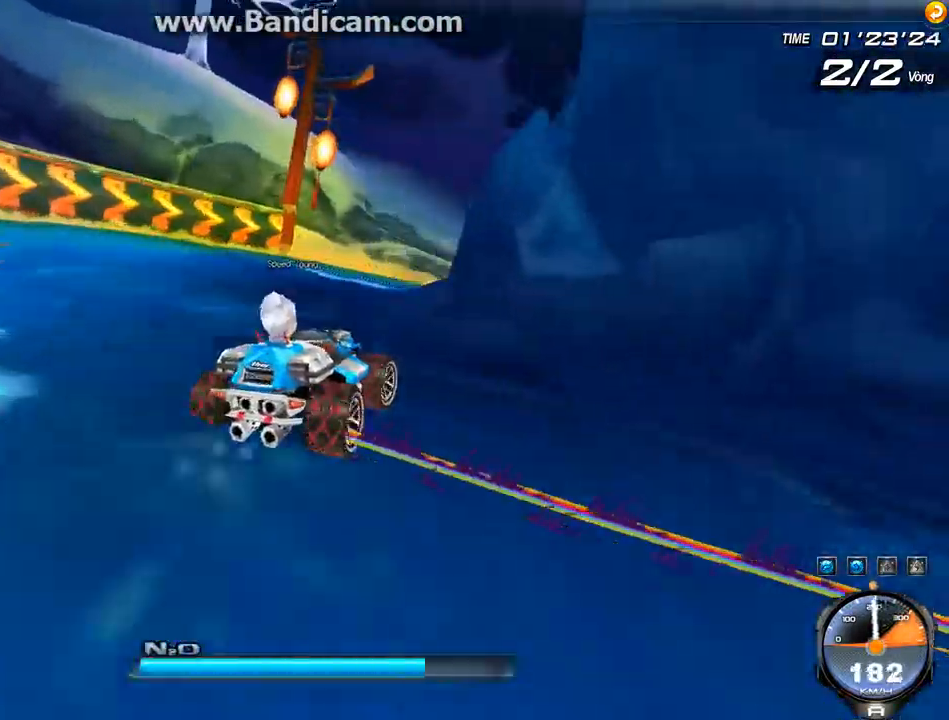
{"keys": ["left", "shift", "up"], "events": [[433, "right", "up"], [467, "left", "down"]]}
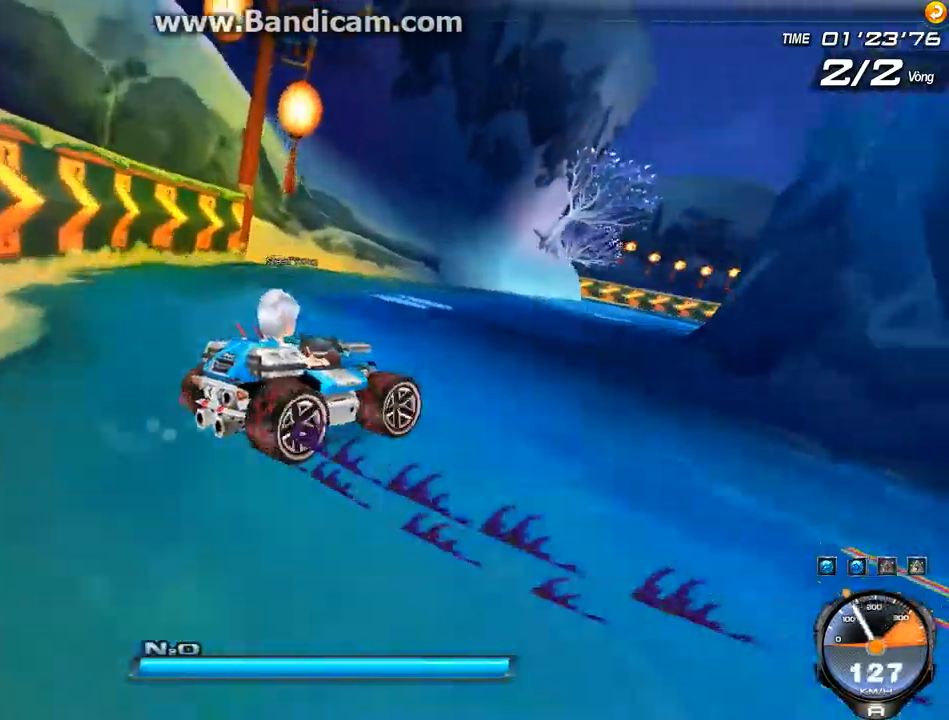
{"keys": ["left", "shift", "up"], "events": []}
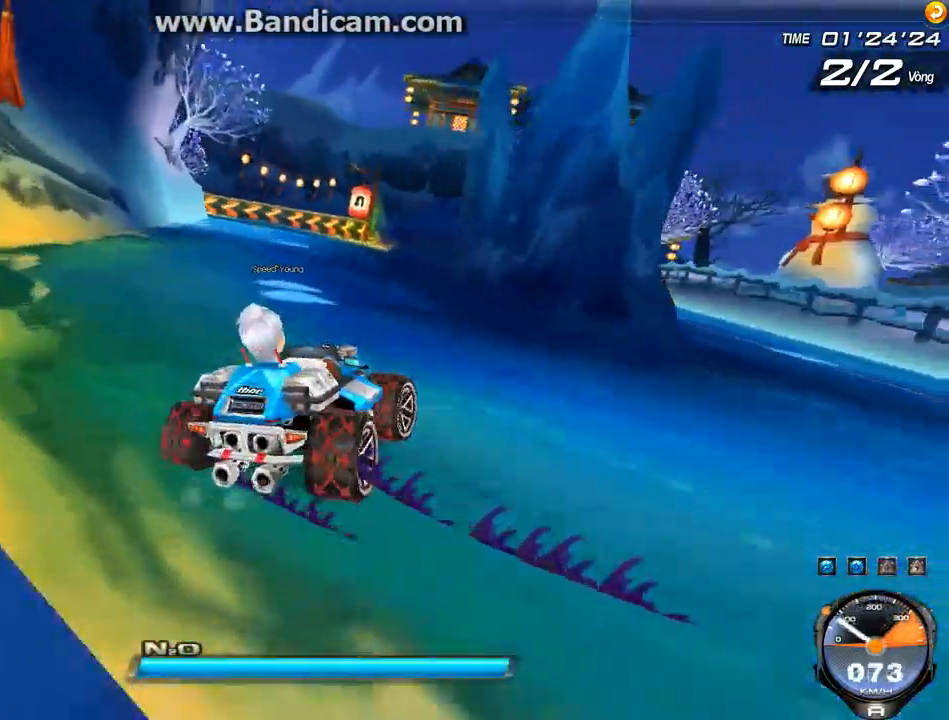
{"keys": ["shift", "up", "w"], "events": [[433, "left", "up"], [433, "w", "down"]]}
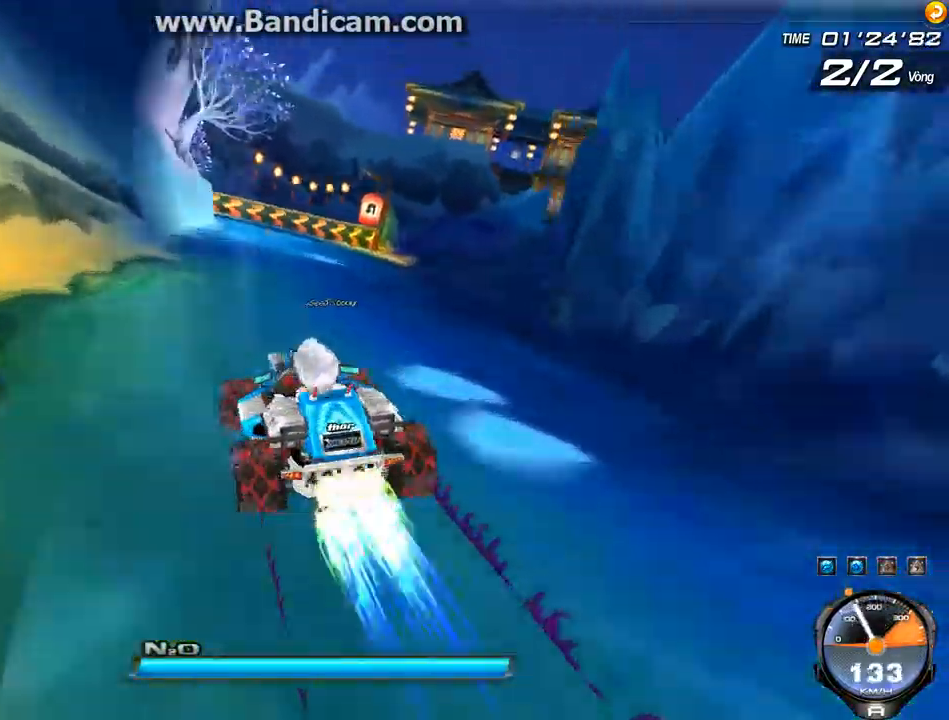
{"keys": ["right", "up", "w"], "events": [[33, "w", "up"], [67, "right", "down"], [133, "w", "down"], [233, "w", "up"], [267, "w", "down"], [333, "shift", "up"], [400, "w", "up"], [500, "w", "down"]]}
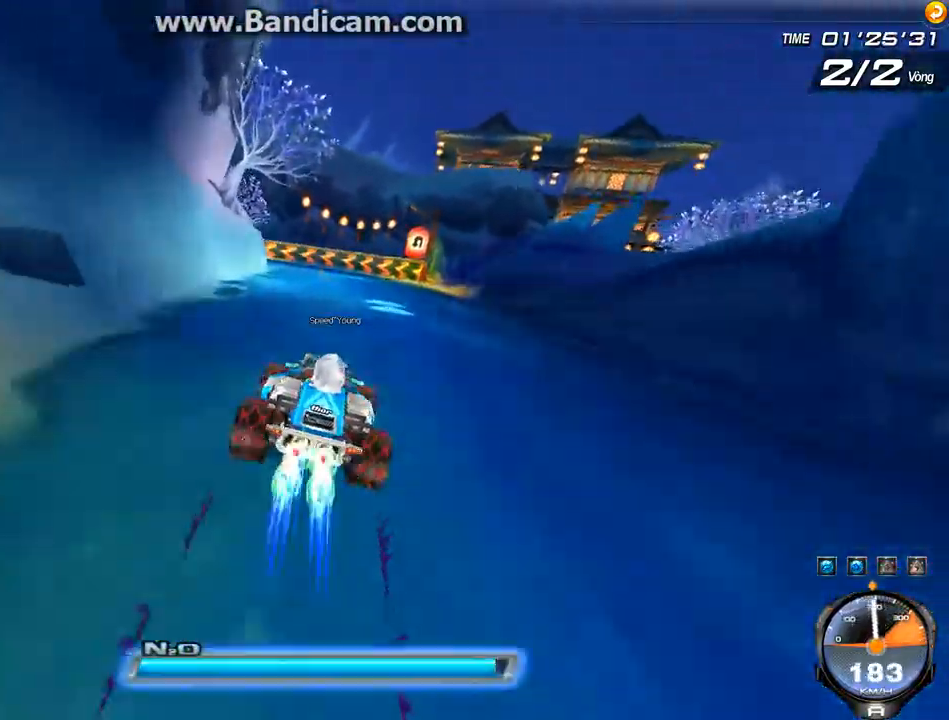
{"keys": ["left", "up"], "events": [[67, "w", "up"], [100, "right", "up"], [133, "w", "down"], [400, "left", "down"], [400, "w", "up"]]}
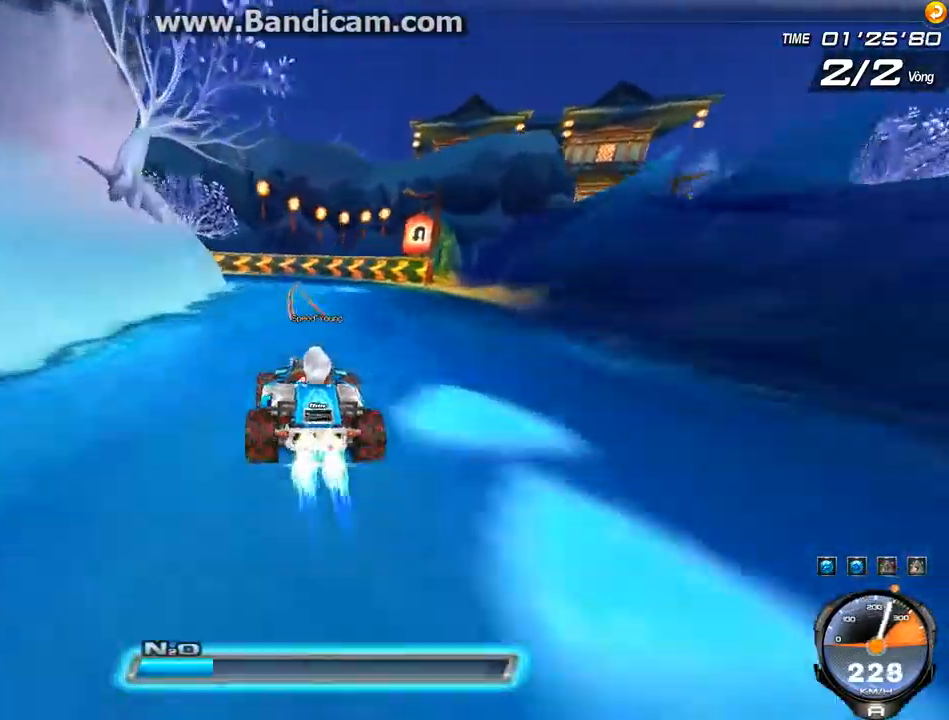
{"keys": ["left", "shift", "up"], "events": [[233, "shift", "down"]]}
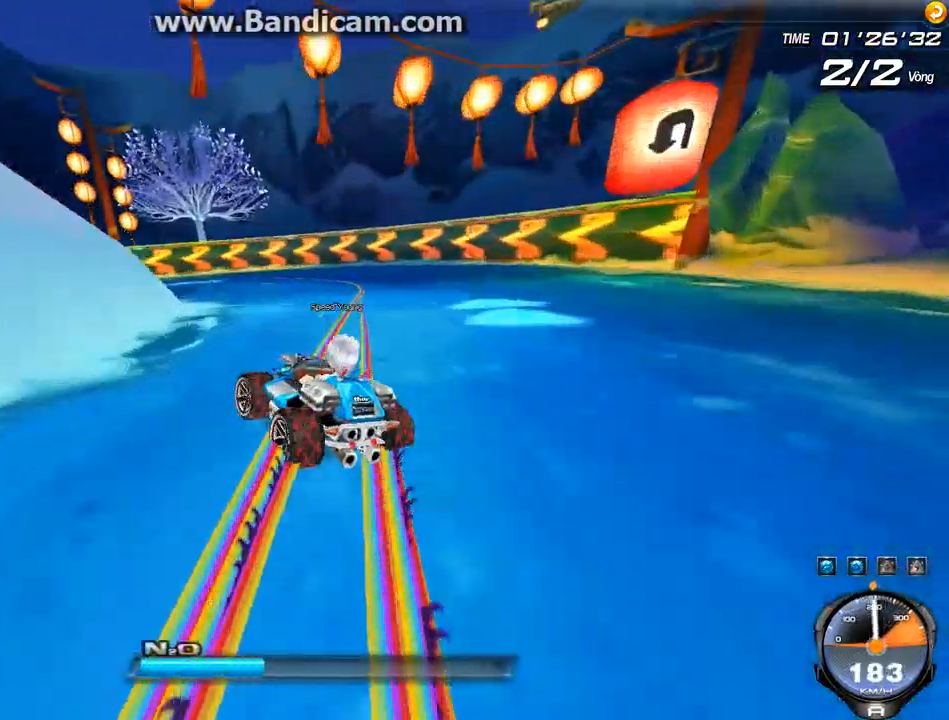
{"keys": ["right", "shift", "up"], "events": [[400, "left", "up"], [400, "right", "down"]]}
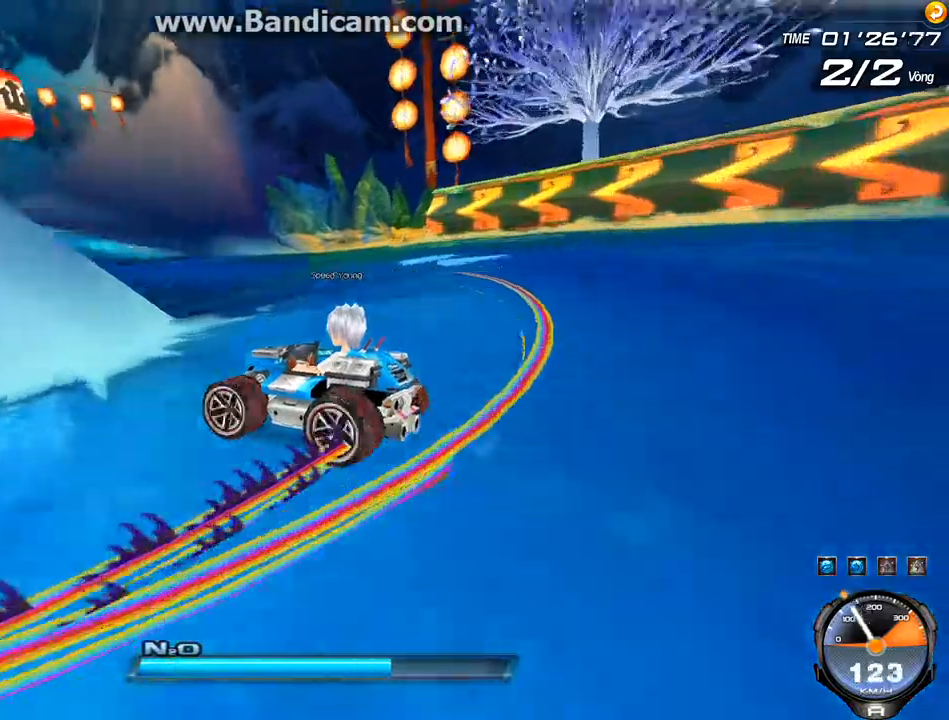
{"keys": ["ctrl", "shift", "up"], "events": [[400, "right", "up"], [500, "ctrl", "down"]]}
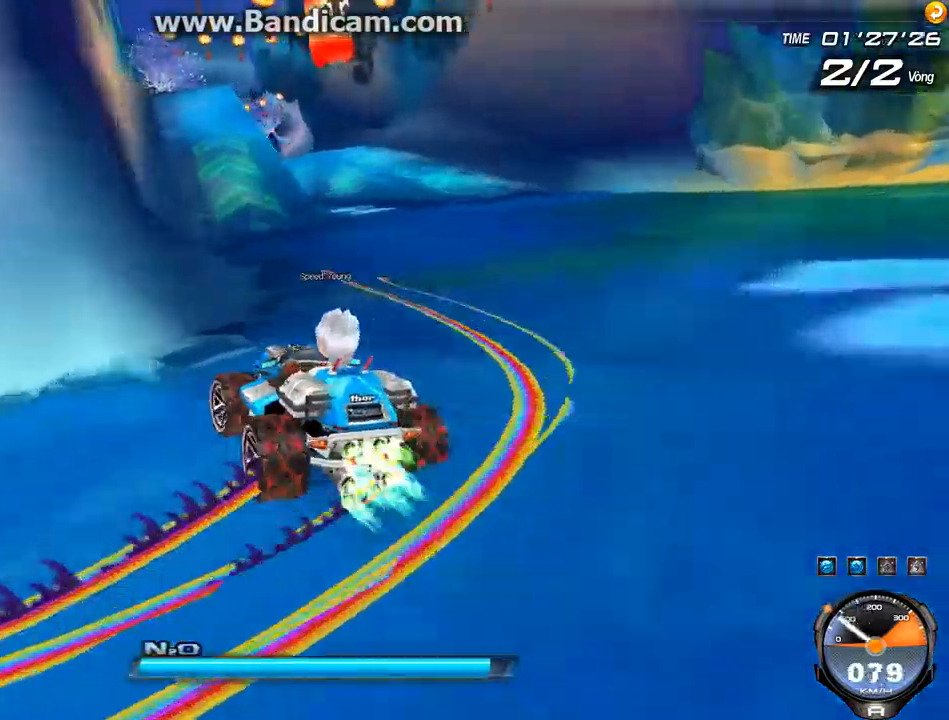
{"keys": ["shift", "up"], "events": [[67, "w", "down"], [200, "w", "up"], [233, "left", "down"], [433, "left", "up"], [500, "ctrl", "up"]]}
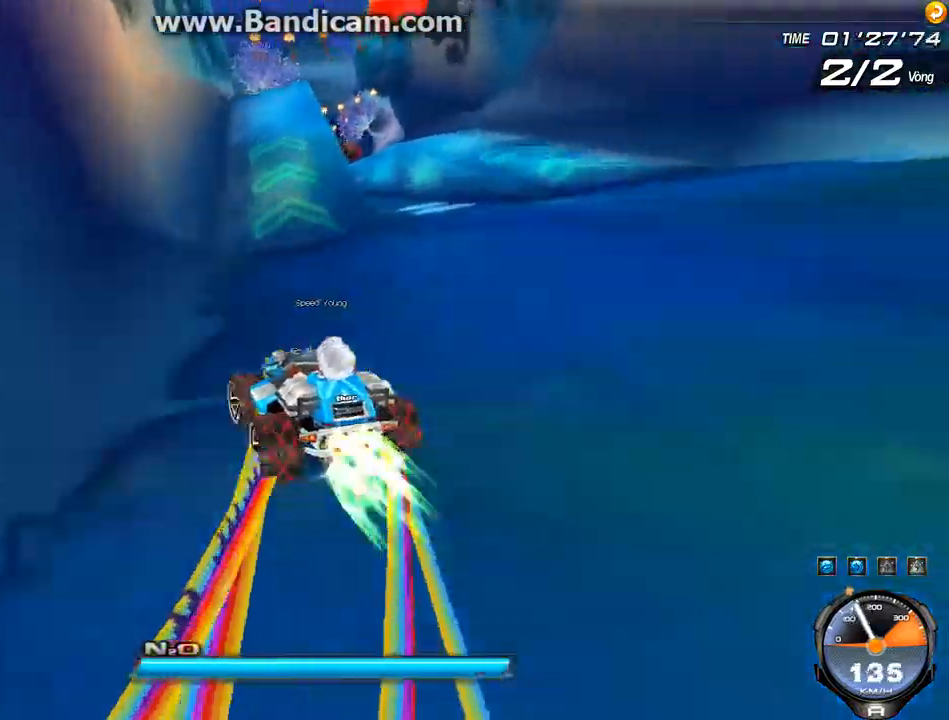
{"keys": ["right", "up"], "events": [[67, "w", "down"], [133, "w", "up"], [167, "shift", "up"], [200, "right", "down"], [233, "w", "down"], [300, "w", "up"], [367, "w", "down"], [467, "w", "up"]]}
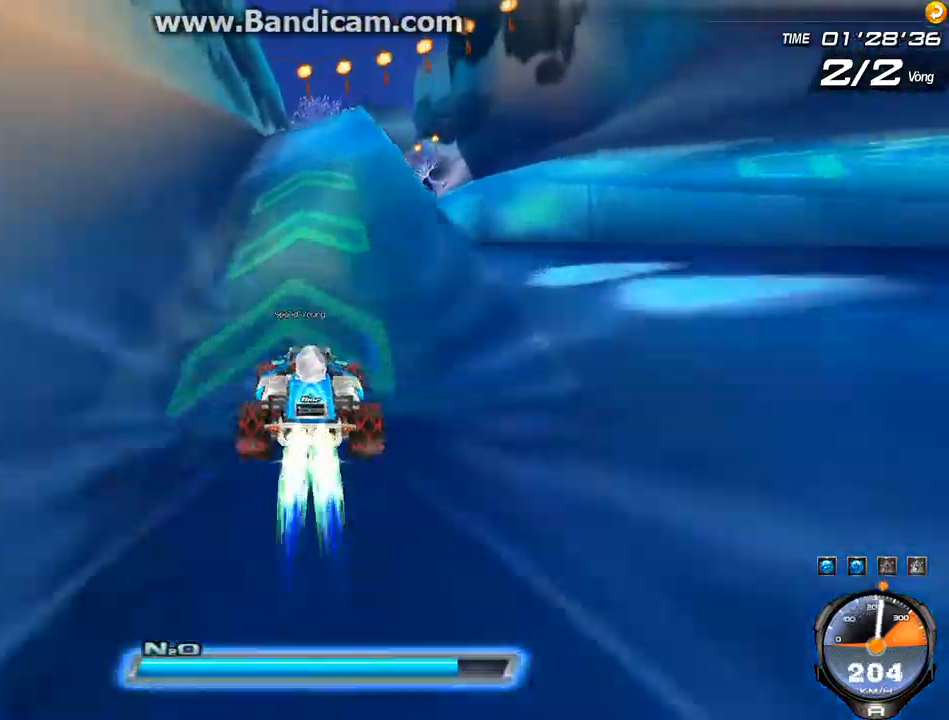
{"keys": ["up", "w"], "events": [[67, "w", "down"], [100, "right", "up"], [167, "w", "up"], [200, "w", "down"], [333, "left", "down"], [333, "w", "up"], [400, "left", "up"], [433, "w", "down"]]}
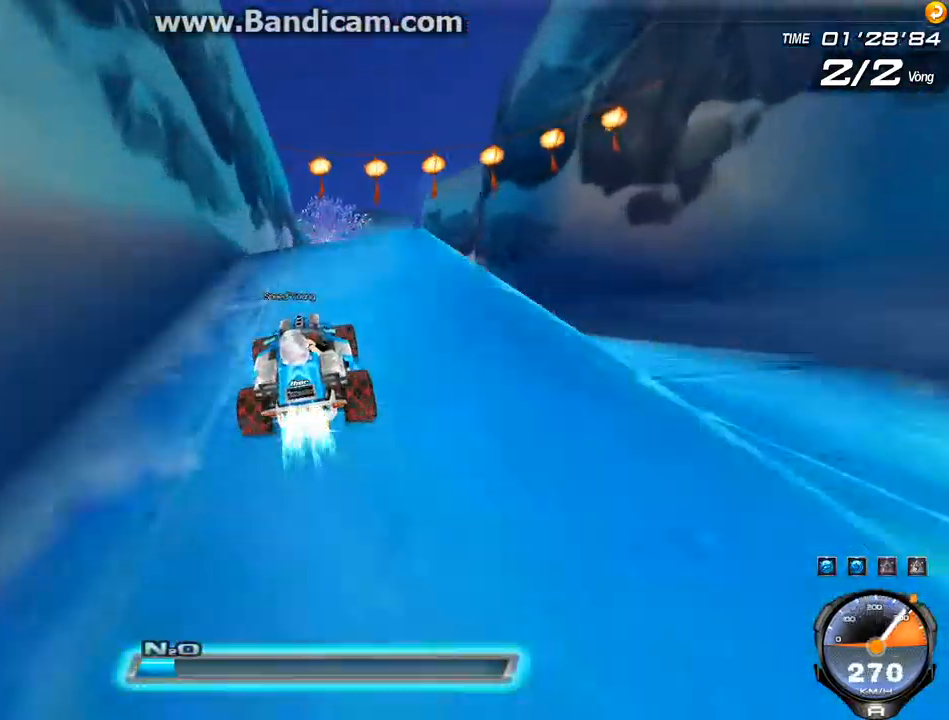
{"keys": ["up", "w"], "events": [[33, "w", "up"], [67, "right", "down"], [267, "right", "up"], [500, "w", "down"]]}
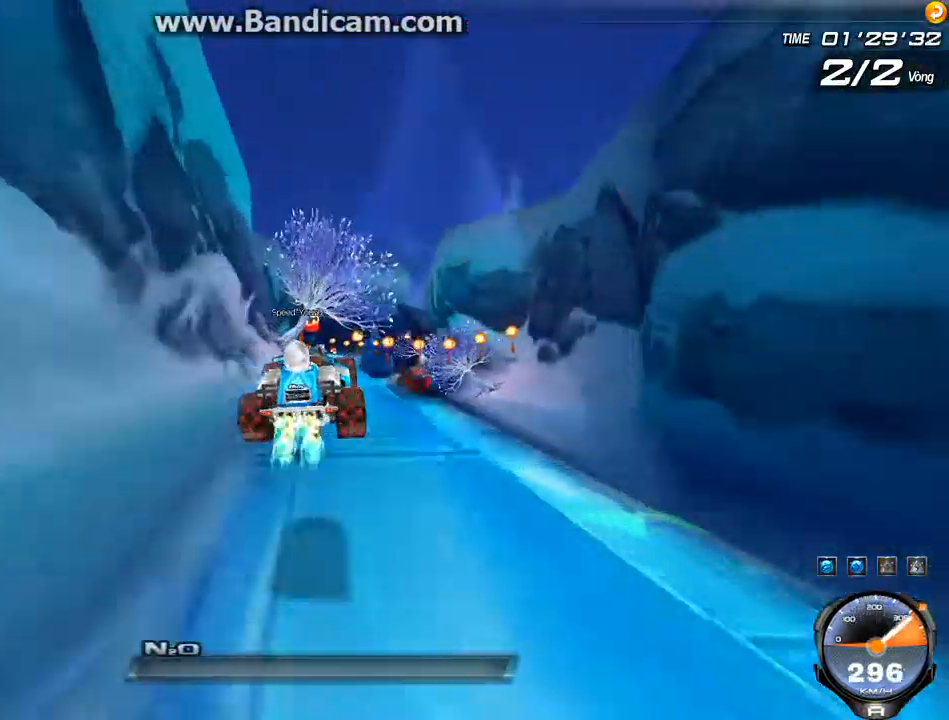
{"keys": ["right", "up"], "events": [[100, "w", "up"], [500, "right", "down"]]}
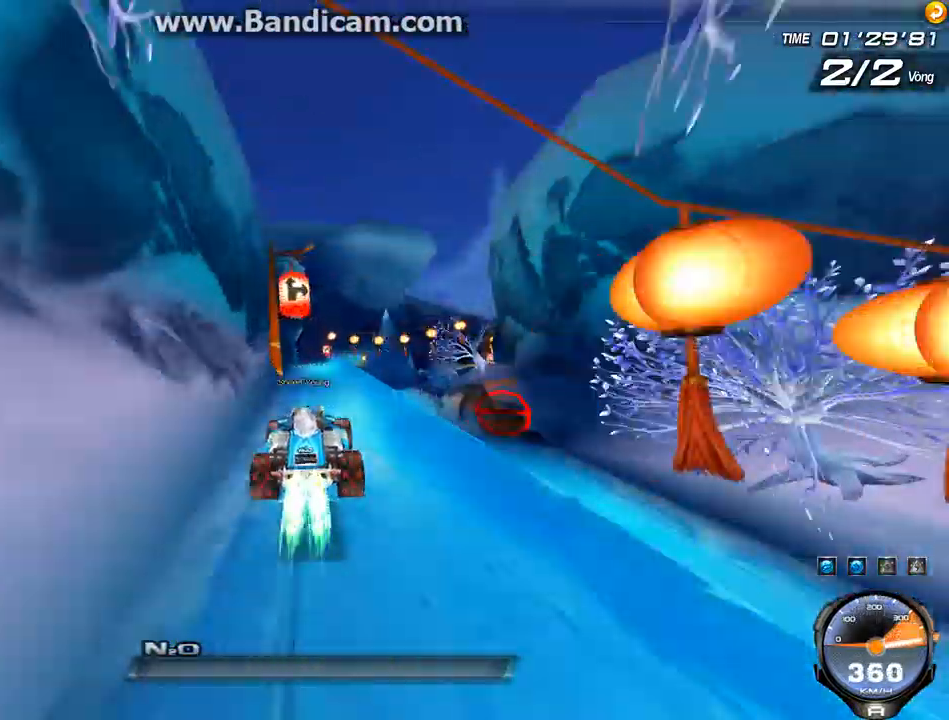
{"keys": ["right", "up"], "events": [[133, "w", "down"], [200, "w", "up"], [267, "w", "down"], [367, "w", "up"]]}
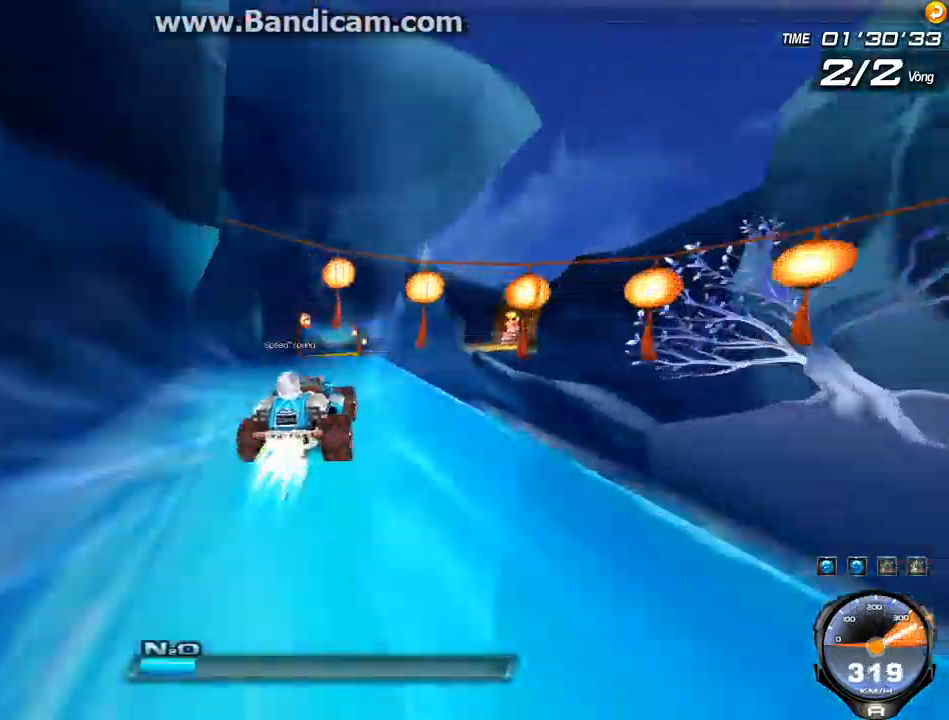
{"keys": ["right", "up"], "events": [[33, "shift", "down"], [67, "shift", "up"], [67, "up", "up"], [100, "left", "down"], [233, "left", "up"], [233, "right", "up"], [300, "left", "down"], [300, "right", "down"], [400, "left", "up"], [433, "up", "down"]]}
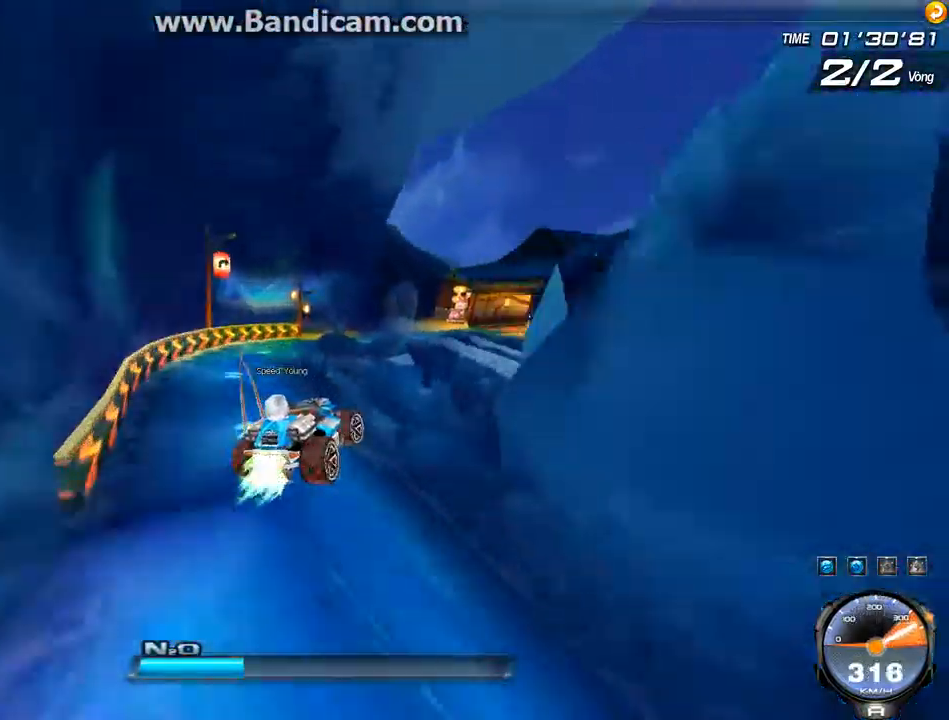
{"keys": ["right", "up"], "events": []}